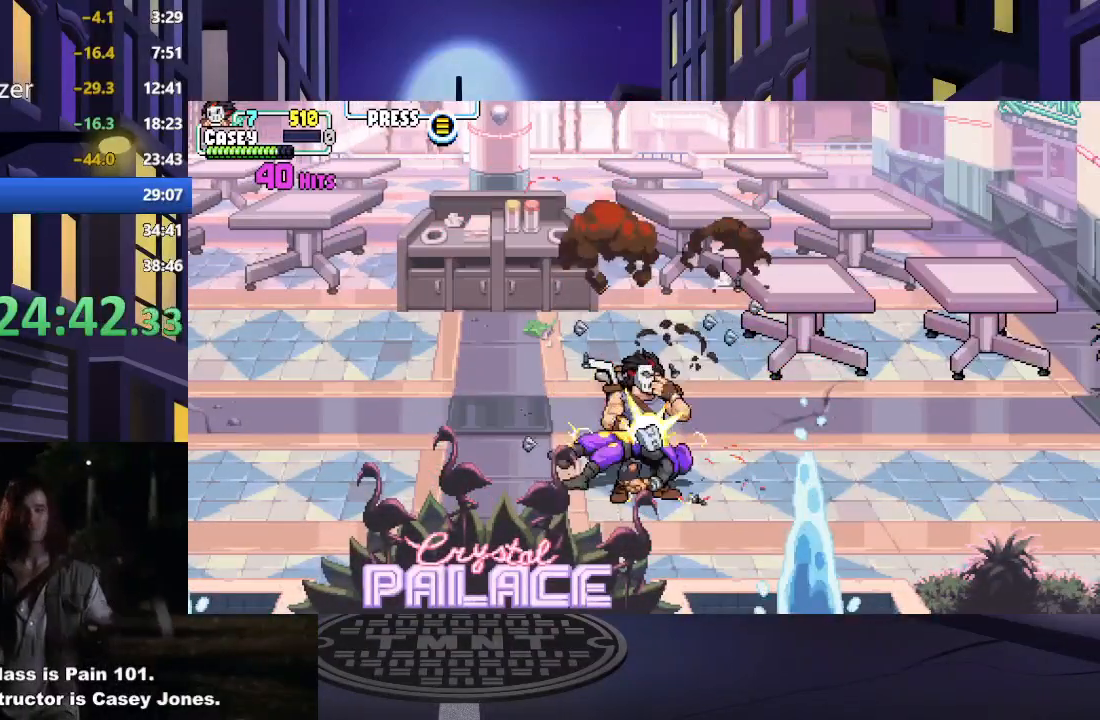
Gameplay with a controller (Xbox layout); each line is a JSON object with the inputs held at the frame after it. "events" lists button and stick changes between this image and that frame as [ms after this image, input, new state], when the widget could be followed in between. Not read: L3 R3 left_stick right_stick.
{"buttons": [], "events": []}
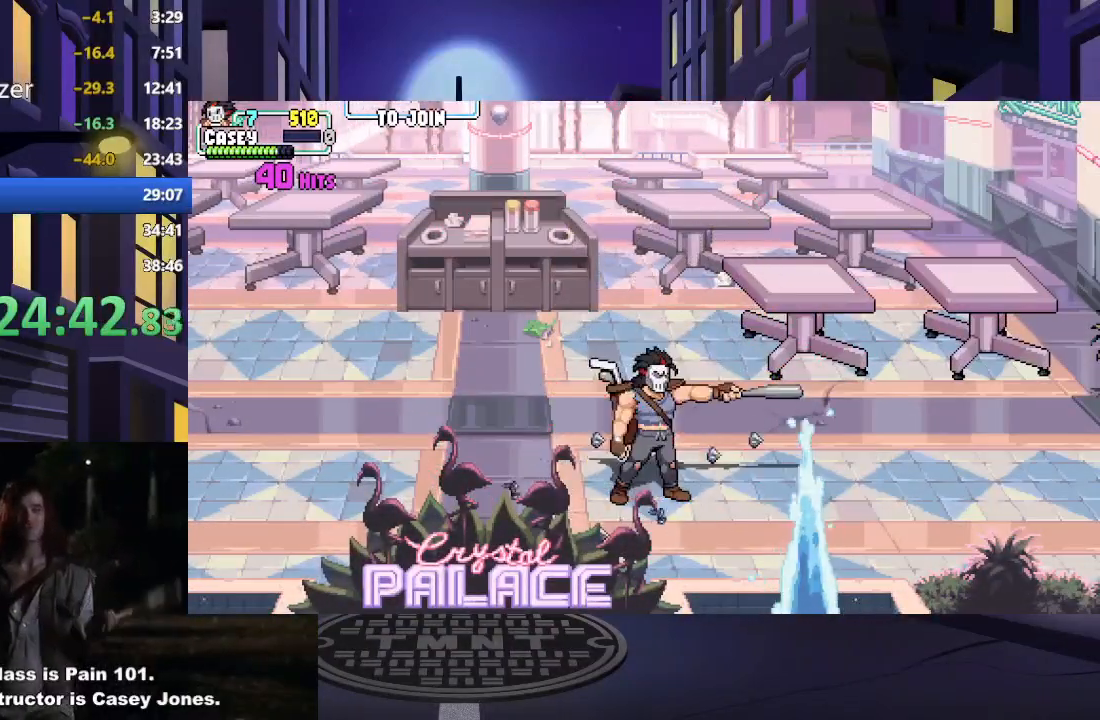
{"buttons": [], "events": []}
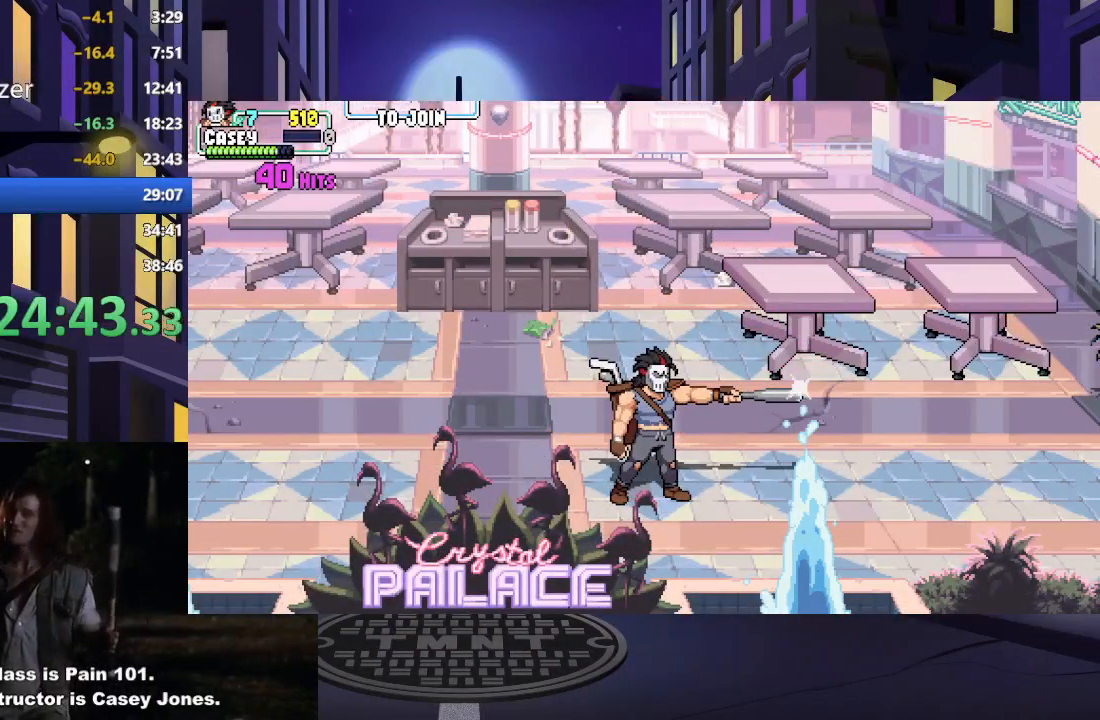
{"buttons": [], "events": []}
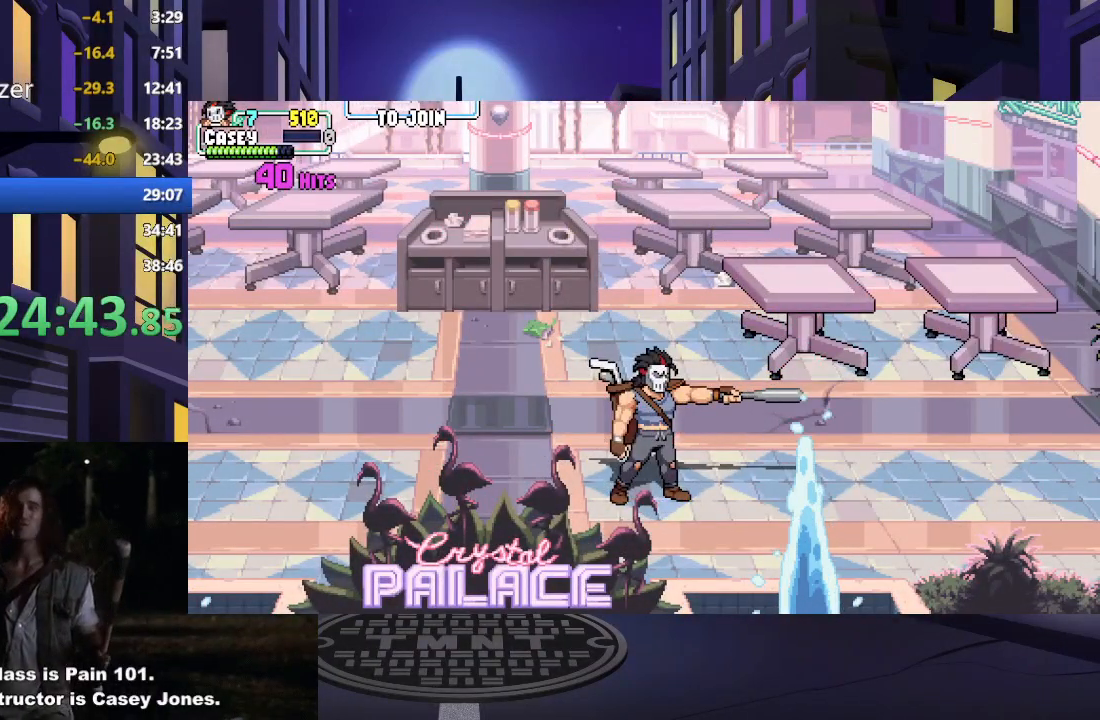
{"buttons": ["DPAD_RIGHT"], "events": [[267, "DPAD_RIGHT", "down"]]}
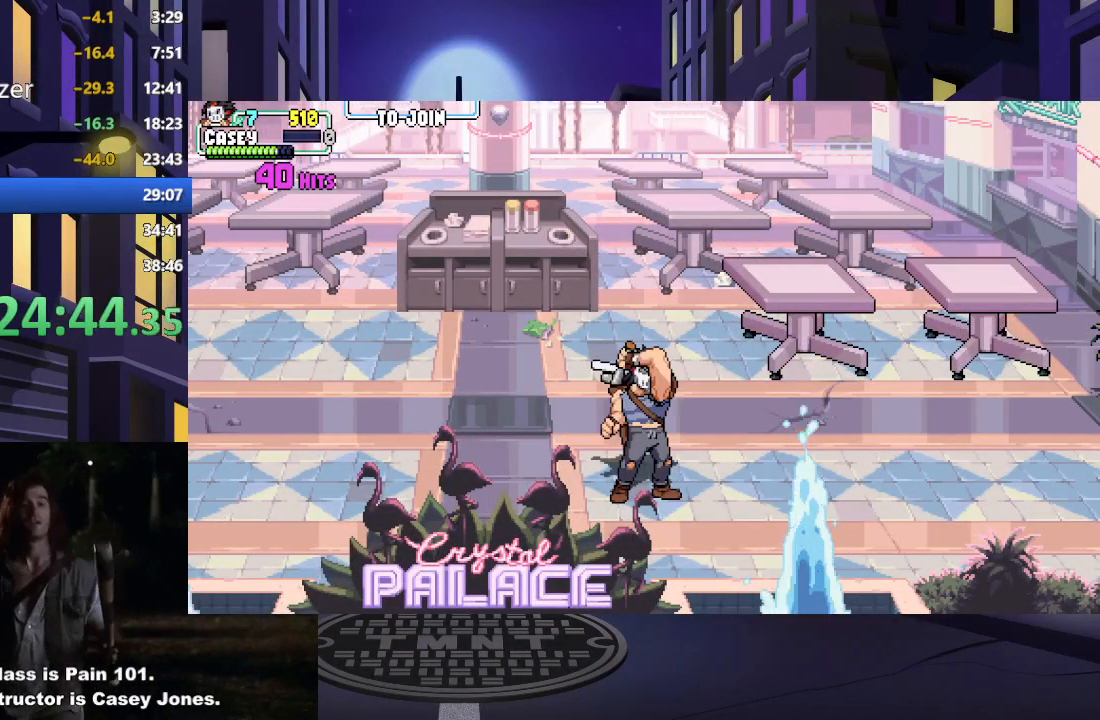
{"buttons": ["DPAD_RIGHT"], "events": []}
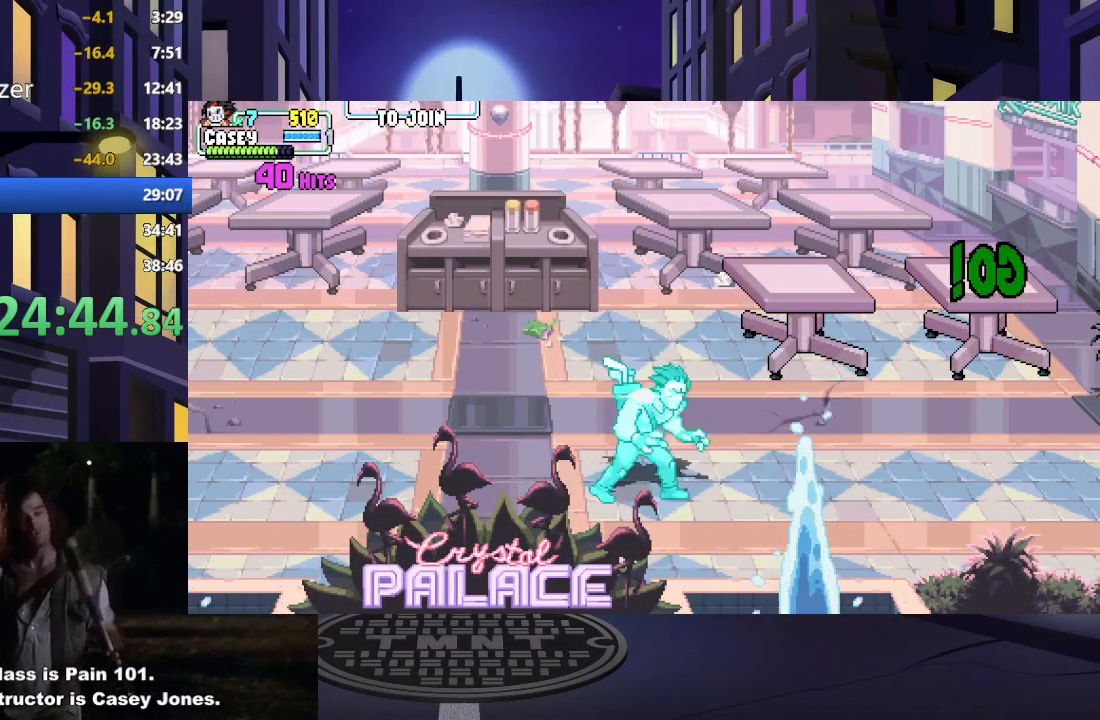
{"buttons": ["DPAD_RIGHT"], "events": [[150, "DPAD_RIGHT", "up"], [250, "DPAD_RIGHT", "down"], [350, "DPAD_RIGHT", "up"], [417, "DPAD_RIGHT", "down"]]}
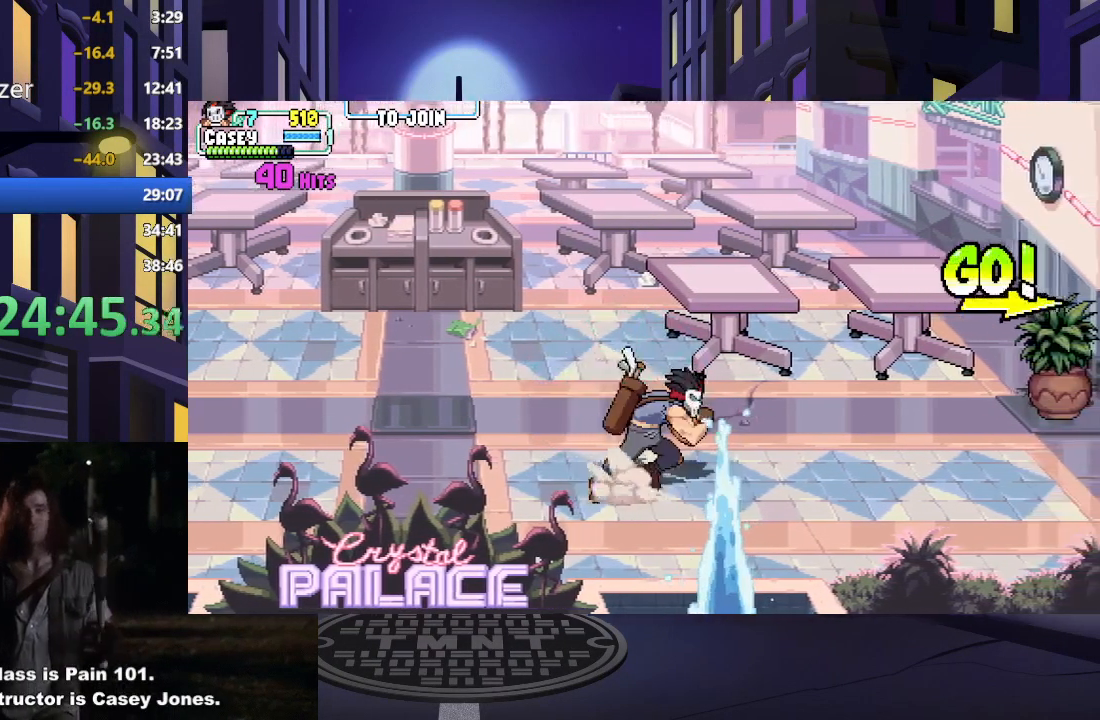
{"buttons": ["DPAD_RIGHT"], "events": []}
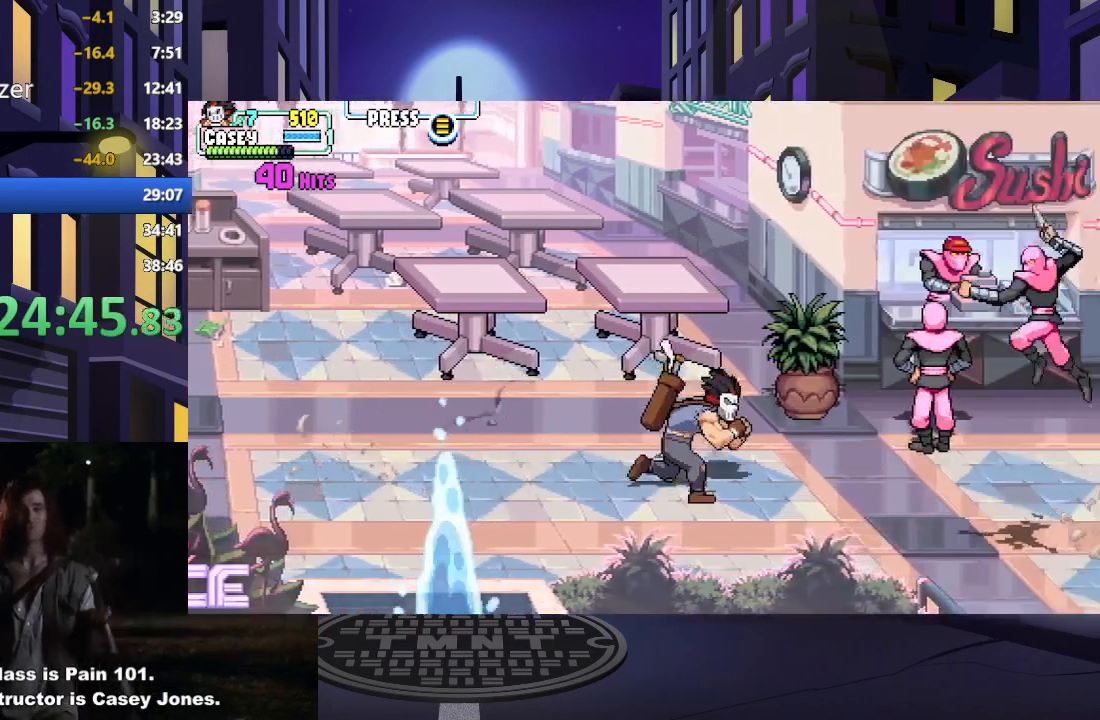
{"buttons": ["DPAD_LEFT"], "events": [[317, "DPAD_DOWN", "down"], [333, "DPAD_RIGHT", "up"], [367, "DPAD_LEFT", "down"], [417, "DPAD_DOWN", "up"]]}
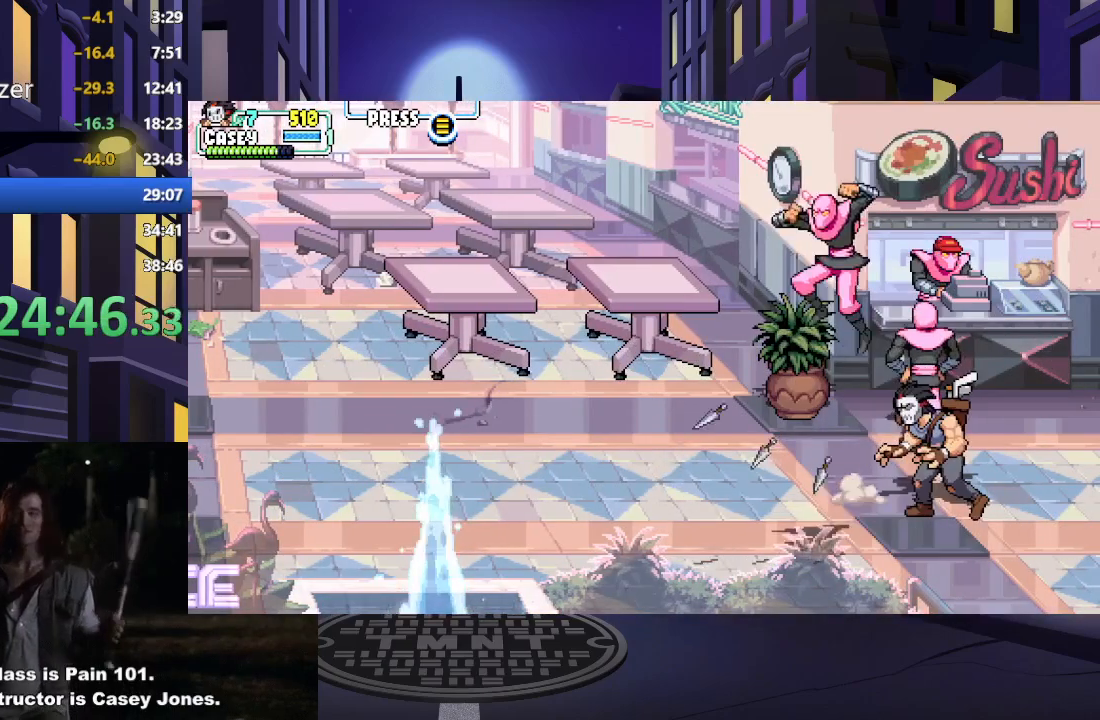
{"buttons": ["X", "DPAD_LEFT"], "events": [[267, "DPAD_DOWN", "down"], [484, "DPAD_DOWN", "up"], [484, "X", "down"]]}
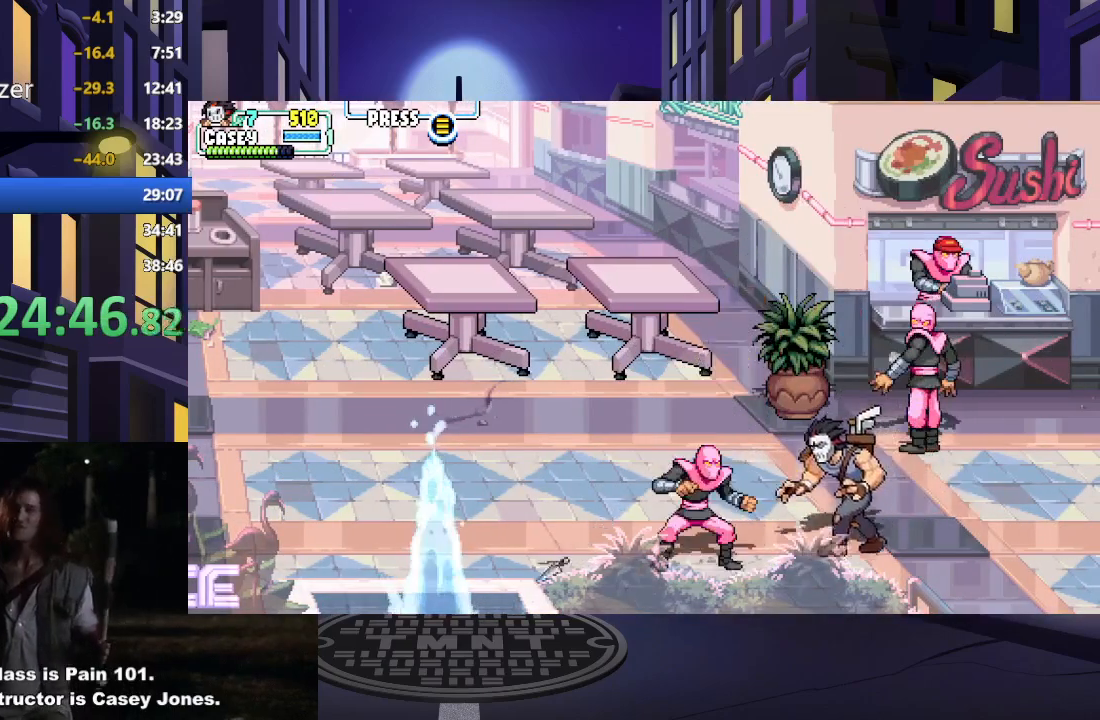
{"buttons": ["X", "DPAD_LEFT"], "events": [[100, "X", "up"], [183, "X", "down"], [300, "X", "up"], [350, "X", "down"], [433, "X", "up"], [500, "X", "down"]]}
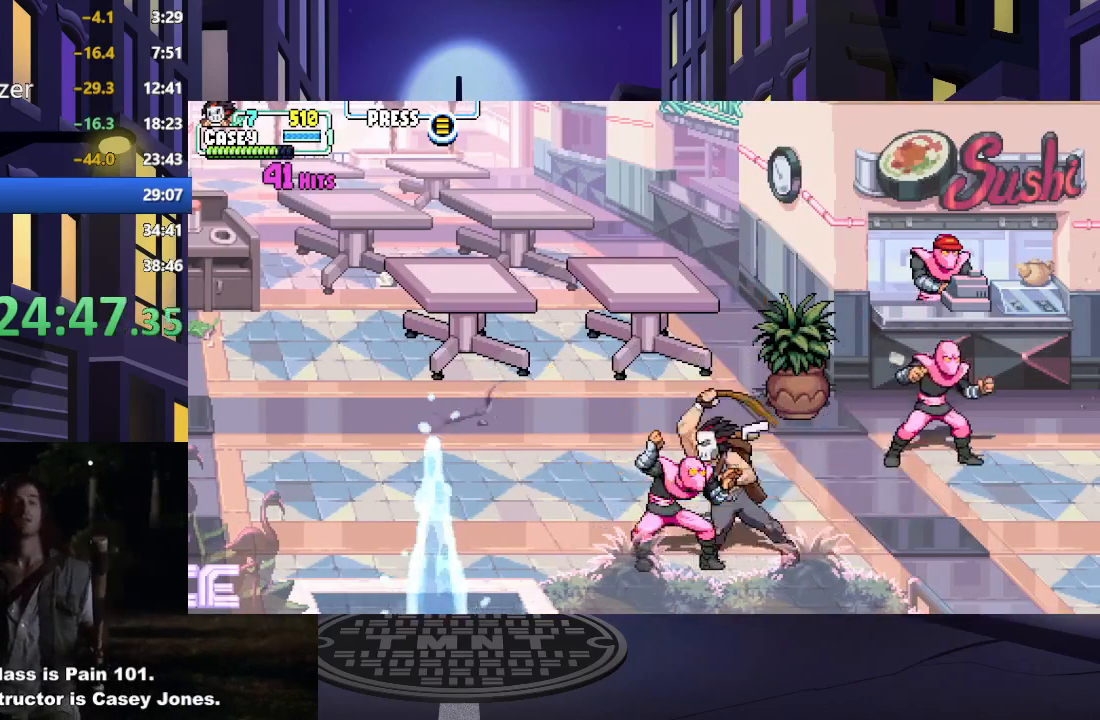
{"buttons": [], "events": [[100, "X", "up"], [167, "X", "down"], [267, "X", "up"], [300, "DPAD_LEFT", "up"], [350, "X", "down"], [451, "X", "up"]]}
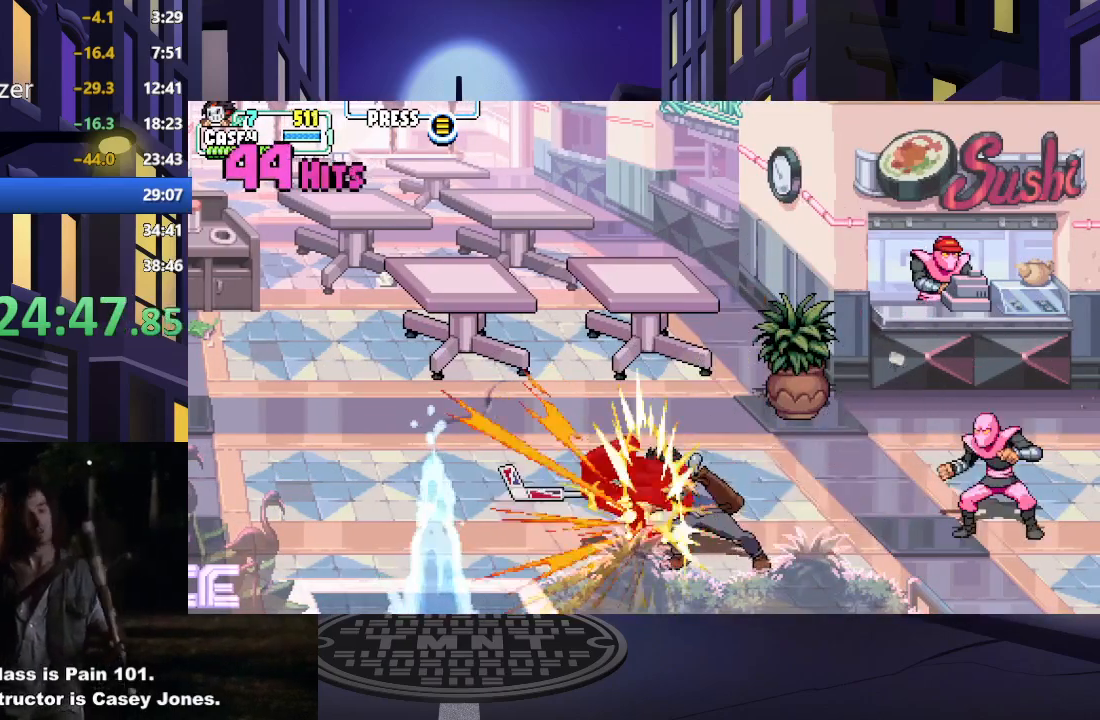
{"buttons": ["DPAD_RIGHT"], "events": [[33, "X", "down"], [150, "X", "up"], [267, "DPAD_RIGHT", "down"]]}
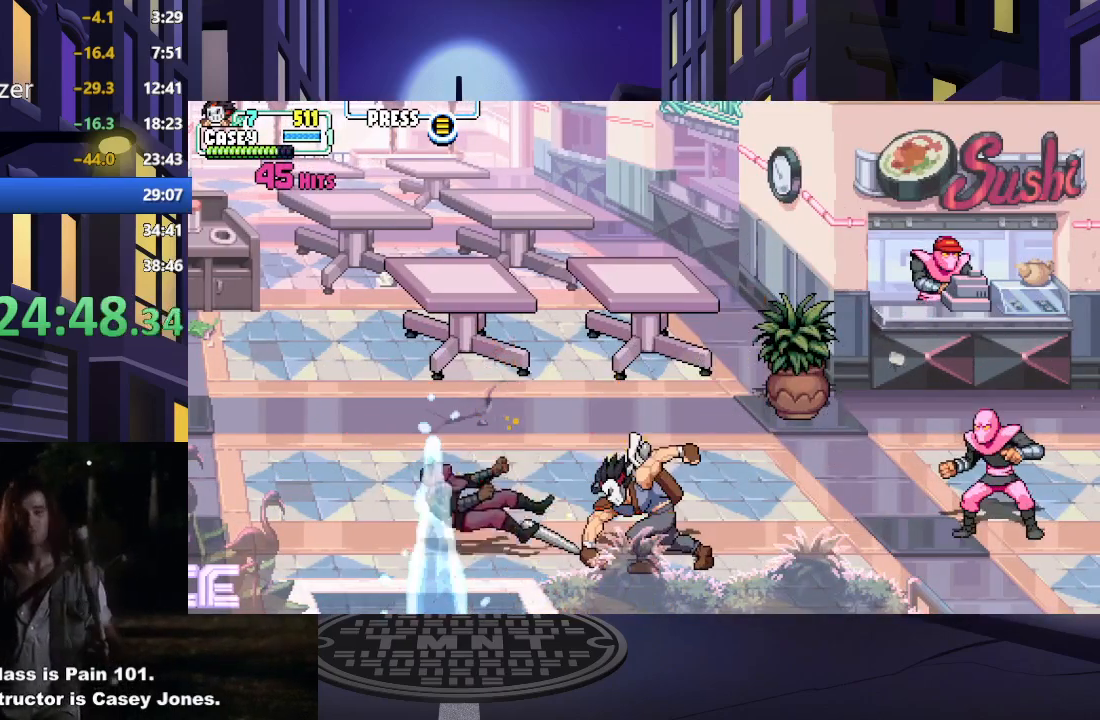
{"buttons": ["DPAD_RIGHT"], "events": [[67, "DPAD_UP", "down"], [150, "B", "down"], [234, "B", "up"], [234, "DPAD_UP", "up"], [350, "X", "down"], [451, "X", "up"]]}
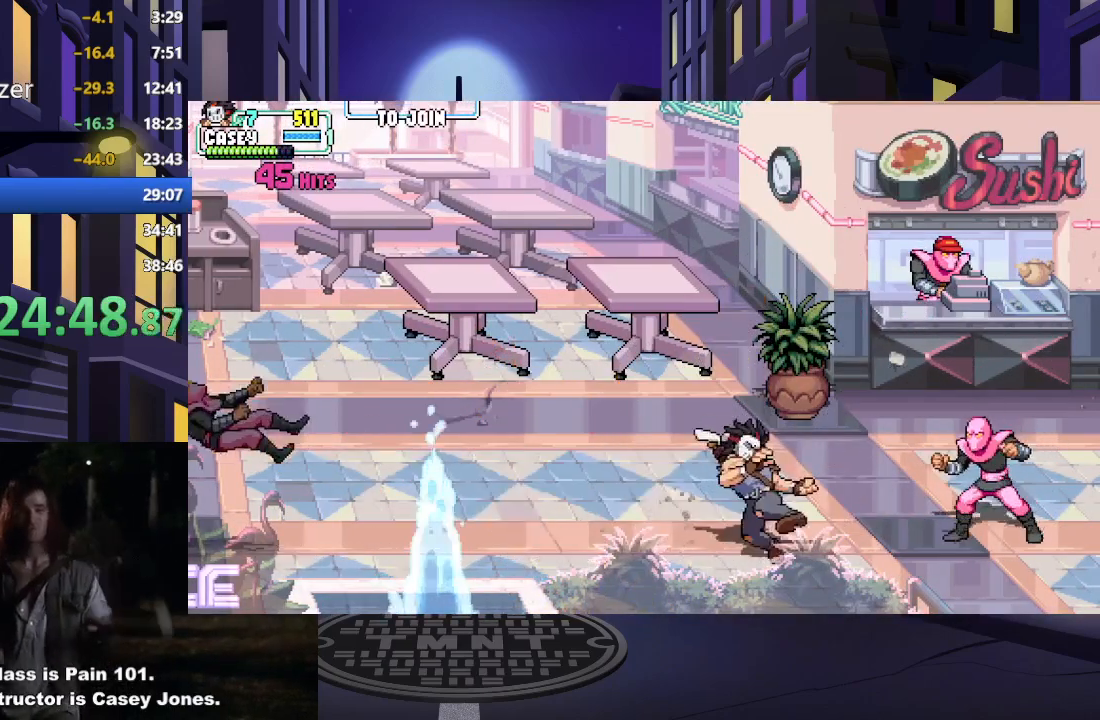
{"buttons": ["X", "DPAD_RIGHT"], "events": [[50, "X", "down"], [133, "X", "up"], [216, "X", "down"], [317, "X", "up"], [417, "X", "down"]]}
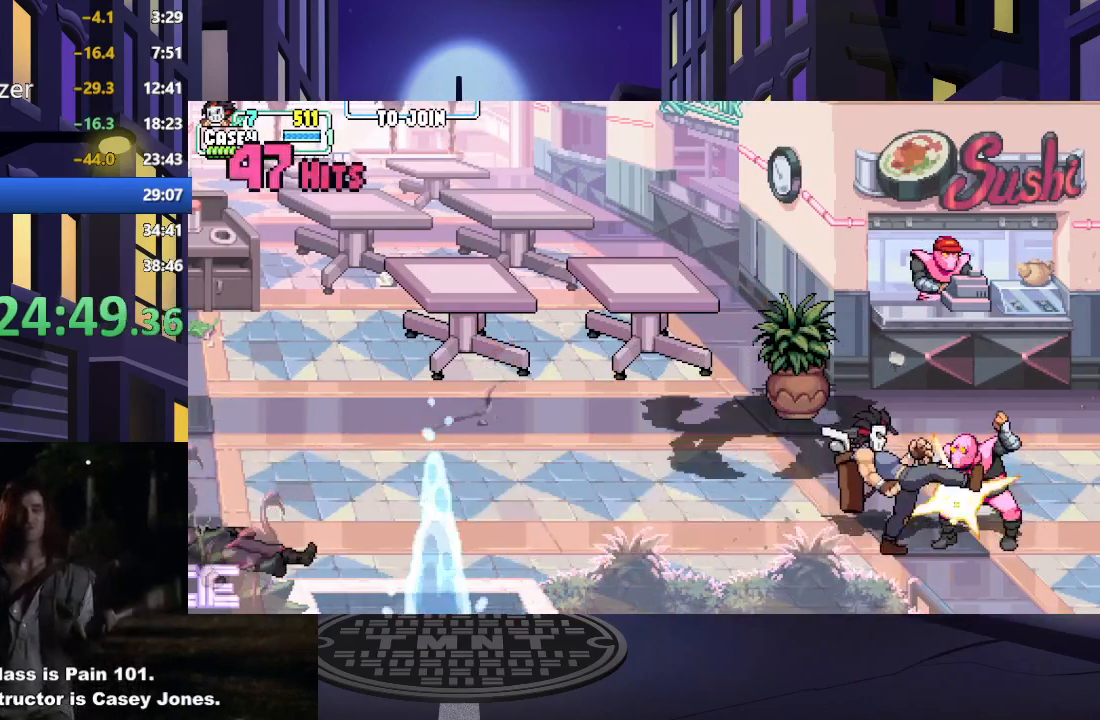
{"buttons": ["X"], "events": [[33, "X", "up"], [100, "X", "down"], [217, "X", "up"], [284, "X", "down"], [384, "X", "up"], [467, "DPAD_RIGHT", "up"], [501, "X", "down"]]}
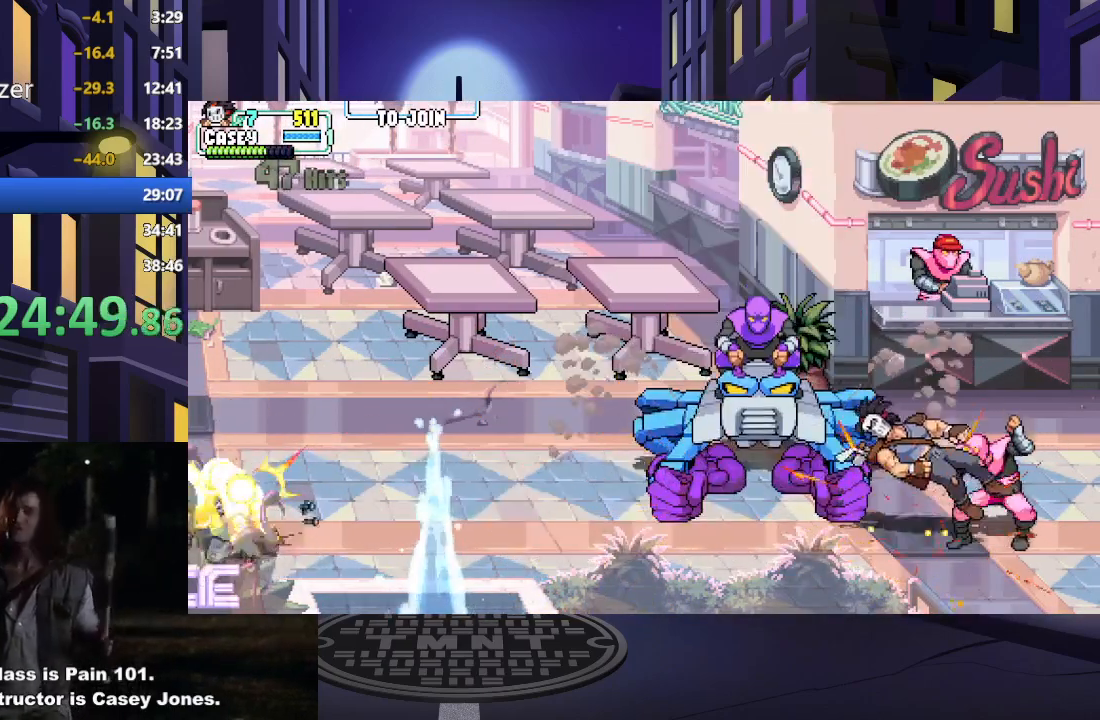
{"buttons": ["A", "DPAD_RIGHT"], "events": [[150, "X", "up"], [333, "DPAD_RIGHT", "down"], [350, "DPAD_UP", "down"], [483, "DPAD_UP", "up"], [500, "A", "down"]]}
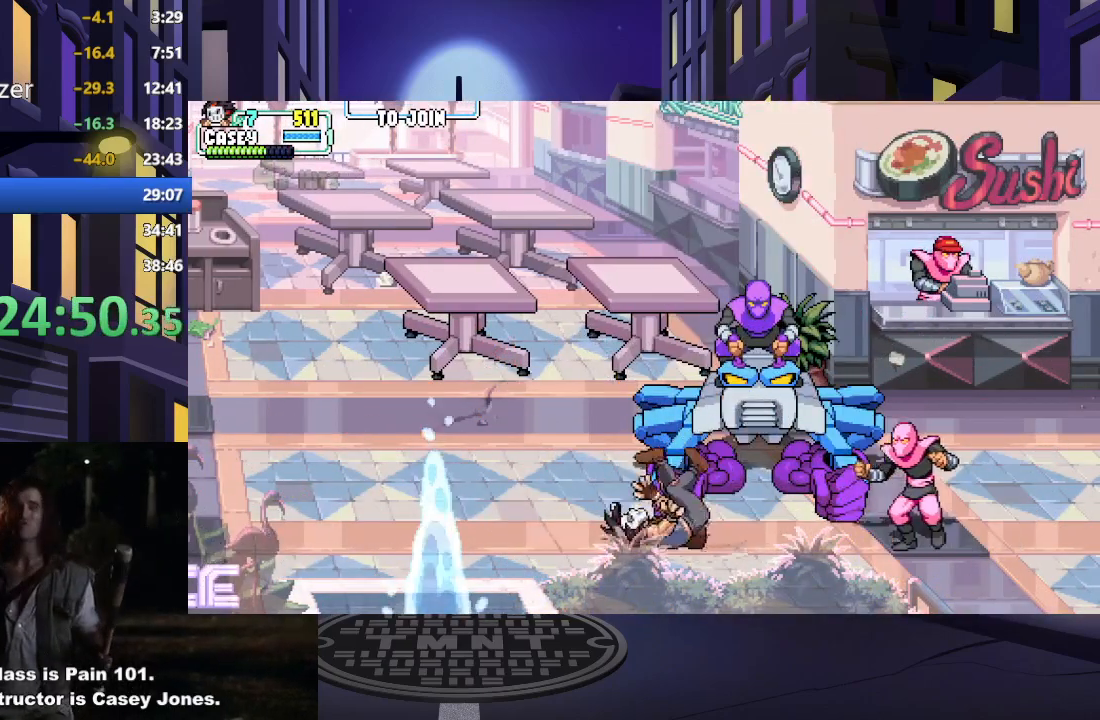
{"buttons": ["DPAD_RIGHT"], "events": [[150, "A", "up"]]}
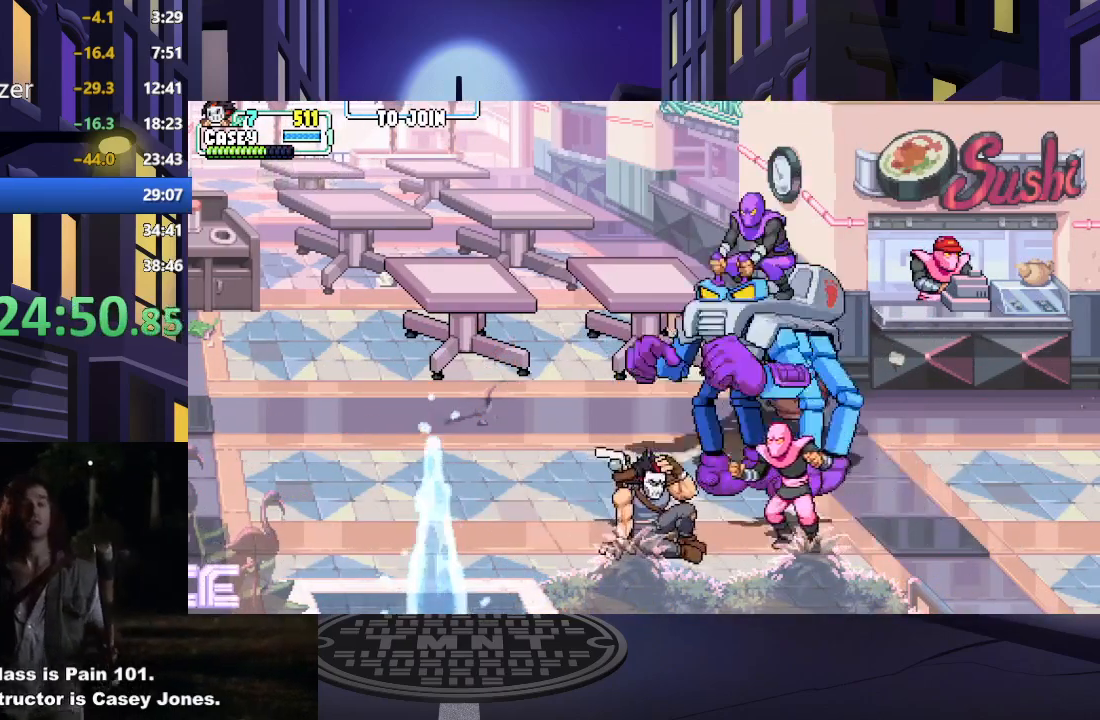
{"buttons": ["Y", "DPAD_UP", "DPAD_RIGHT"], "events": [[50, "DPAD_UP", "down"], [133, "DPAD_RIGHT", "up"], [233, "DPAD_RIGHT", "down"], [233, "Y", "down"], [333, "Y", "up"], [450, "Y", "down"]]}
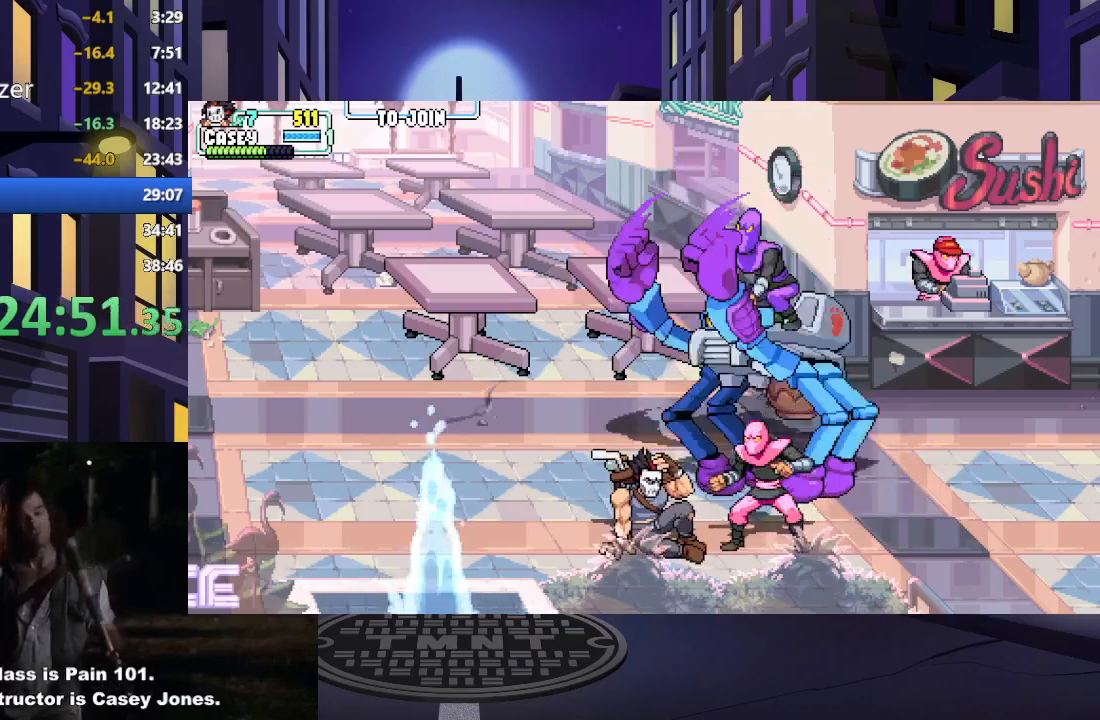
{"buttons": ["DPAD_UP", "DPAD_RIGHT"], "events": [[50, "Y", "up"], [150, "Y", "down"], [250, "Y", "up"], [334, "Y", "down"], [451, "Y", "up"]]}
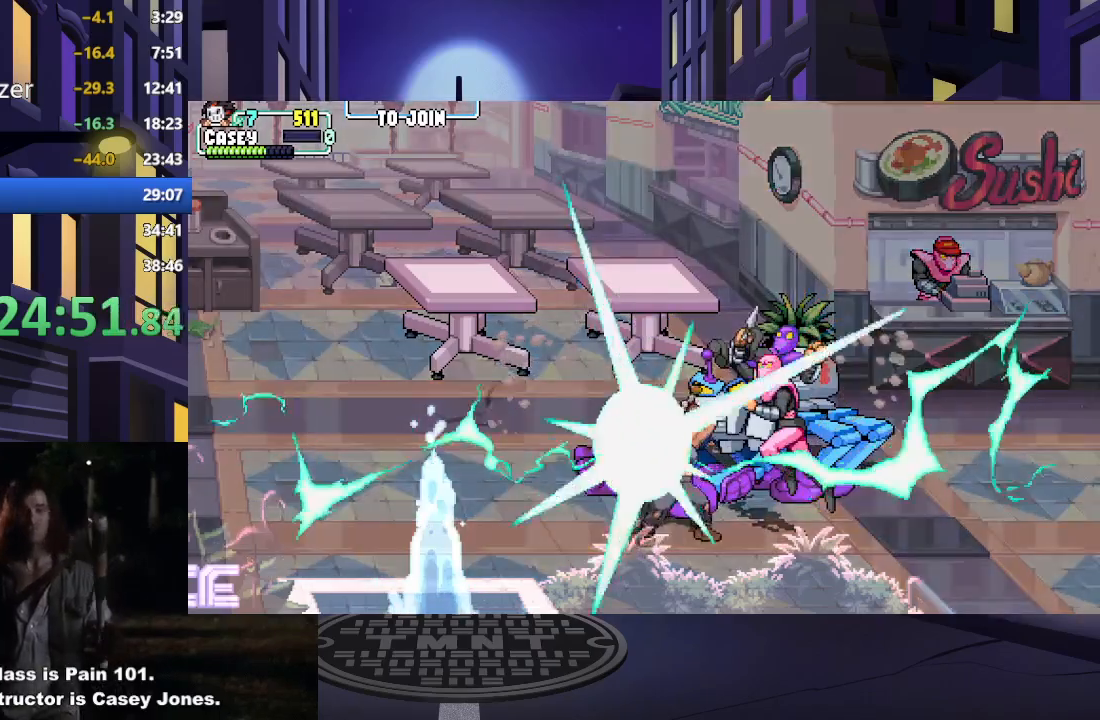
{"buttons": ["DPAD_UP", "DPAD_RIGHT"], "events": [[16, "Y", "down"], [133, "Y", "up"]]}
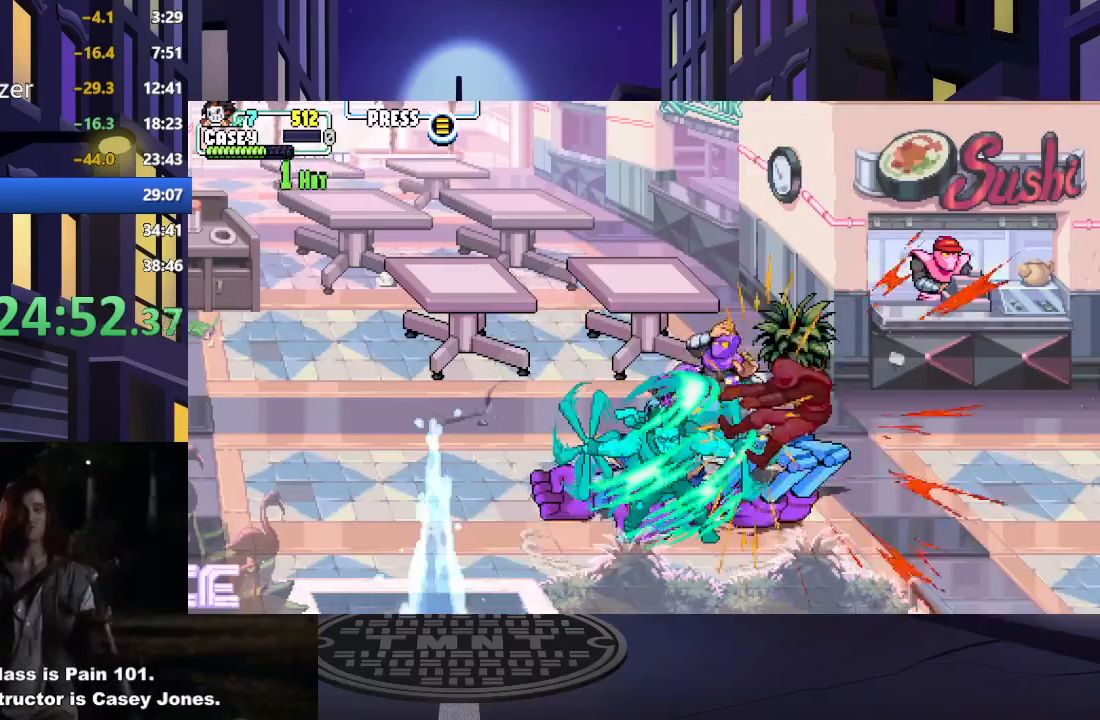
{"buttons": [], "events": [[350, "DPAD_RIGHT", "up"], [384, "DPAD_UP", "up"]]}
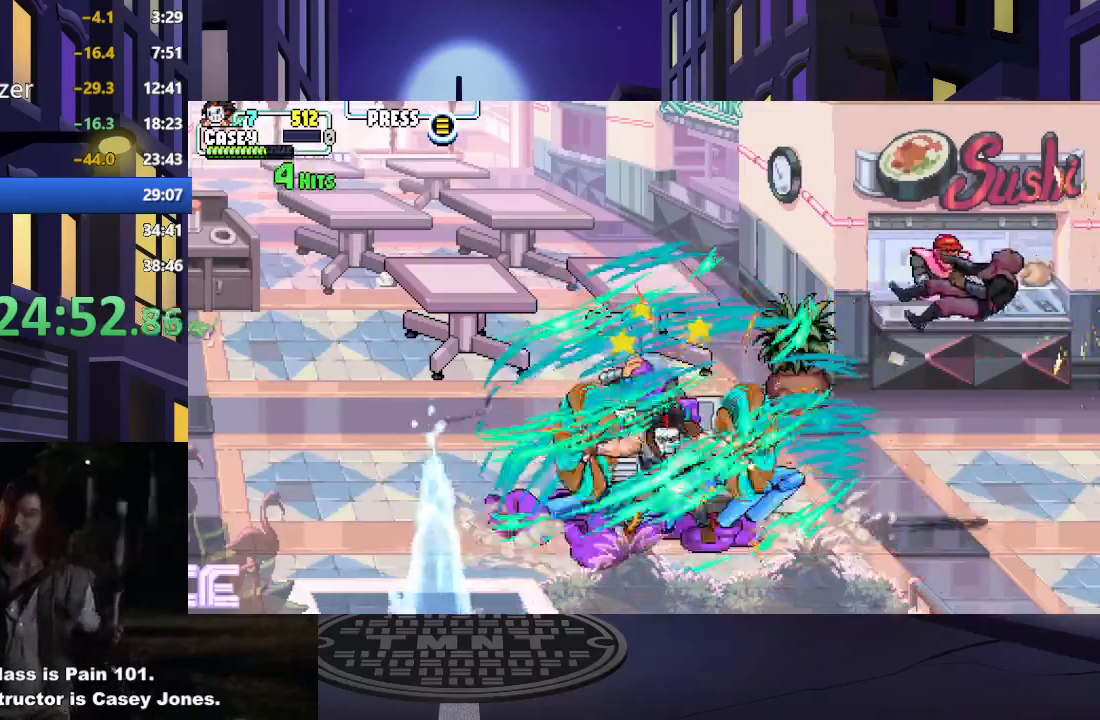
{"buttons": [], "events": []}
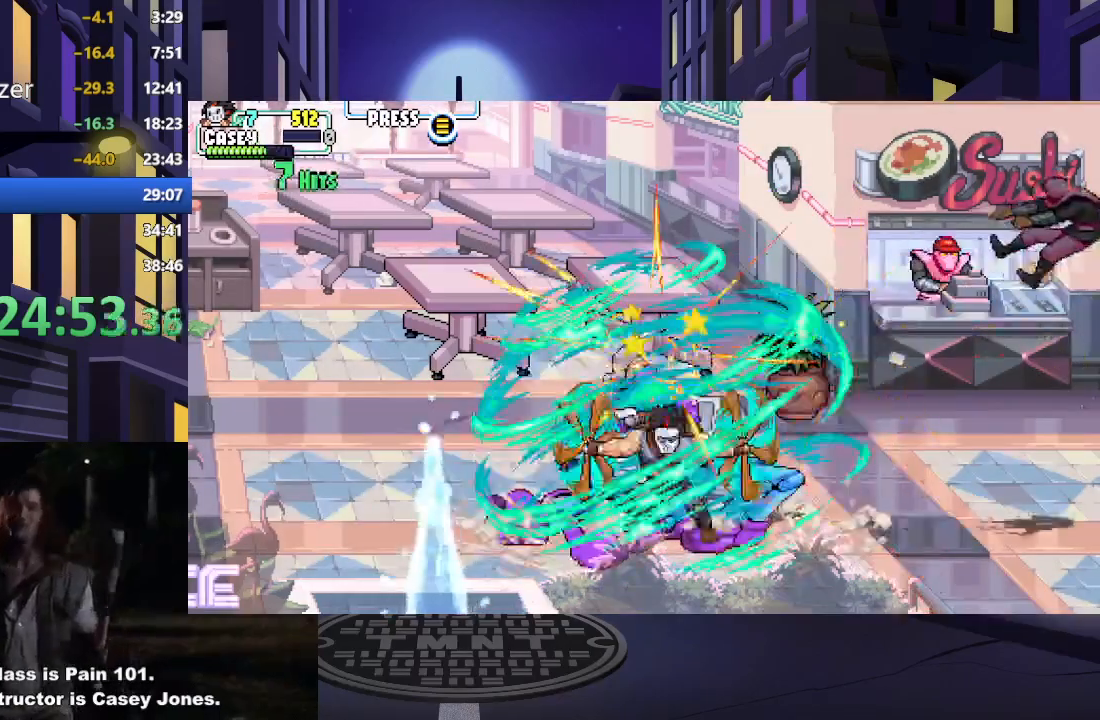
{"buttons": [], "events": []}
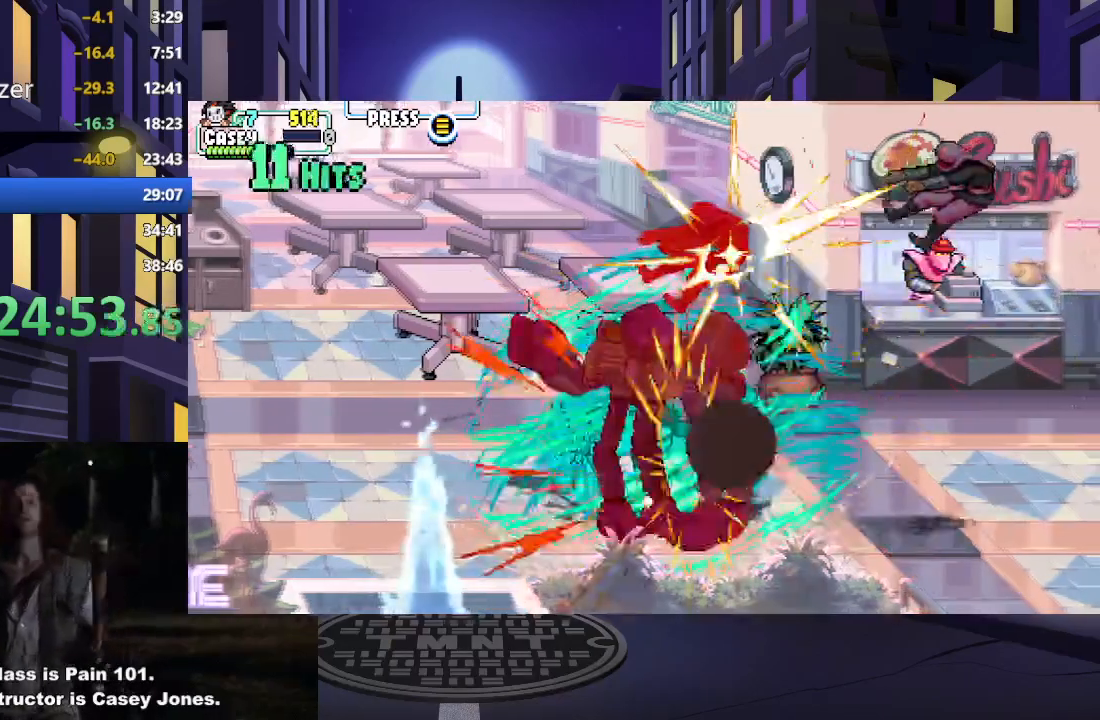
{"buttons": [], "events": [[150, "R1", "down"], [267, "R1", "up"], [333, "R1", "down"], [450, "R1", "up"]]}
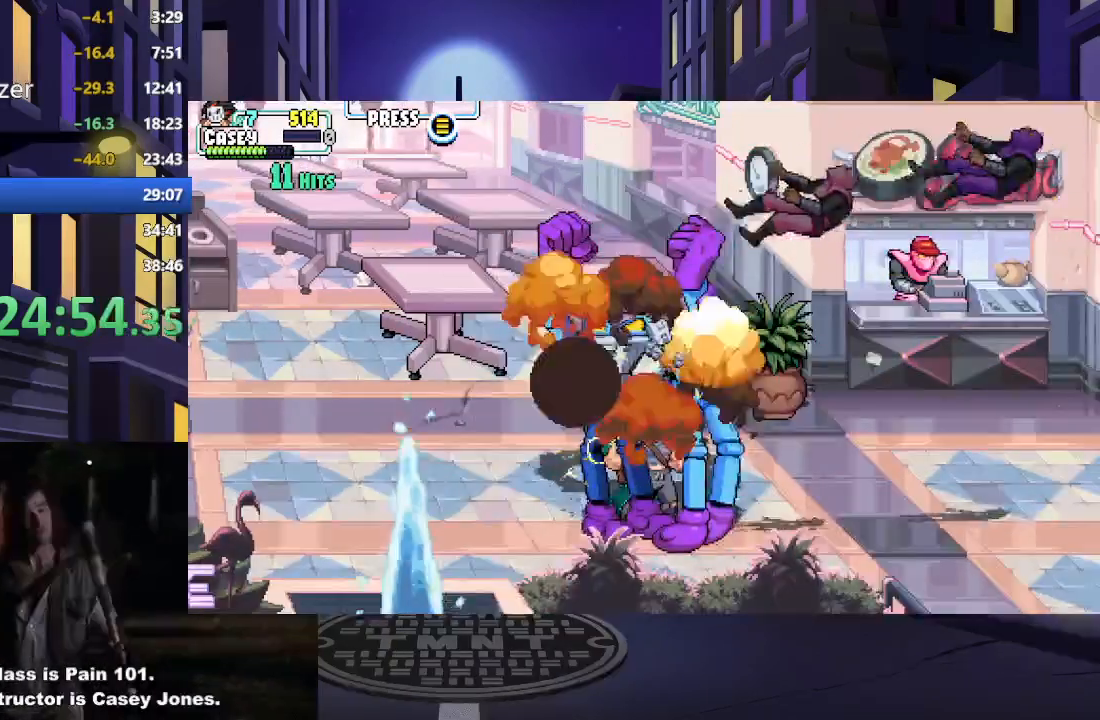
{"buttons": [], "events": [[17, "R1", "down"], [117, "R1", "up"], [200, "R1", "down"], [334, "R1", "up"], [384, "R1", "down"], [484, "R1", "up"]]}
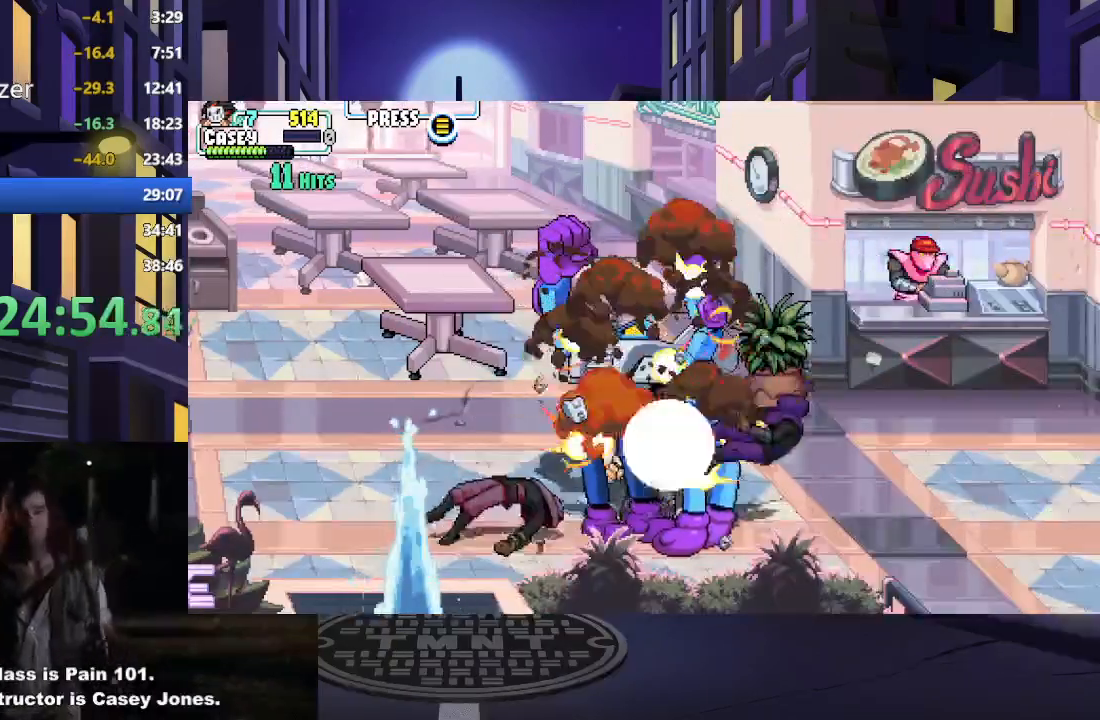
{"buttons": ["R1"], "events": [[33, "R1", "down"], [133, "R1", "up"], [216, "R1", "down"], [317, "R1", "up"], [433, "R1", "down"]]}
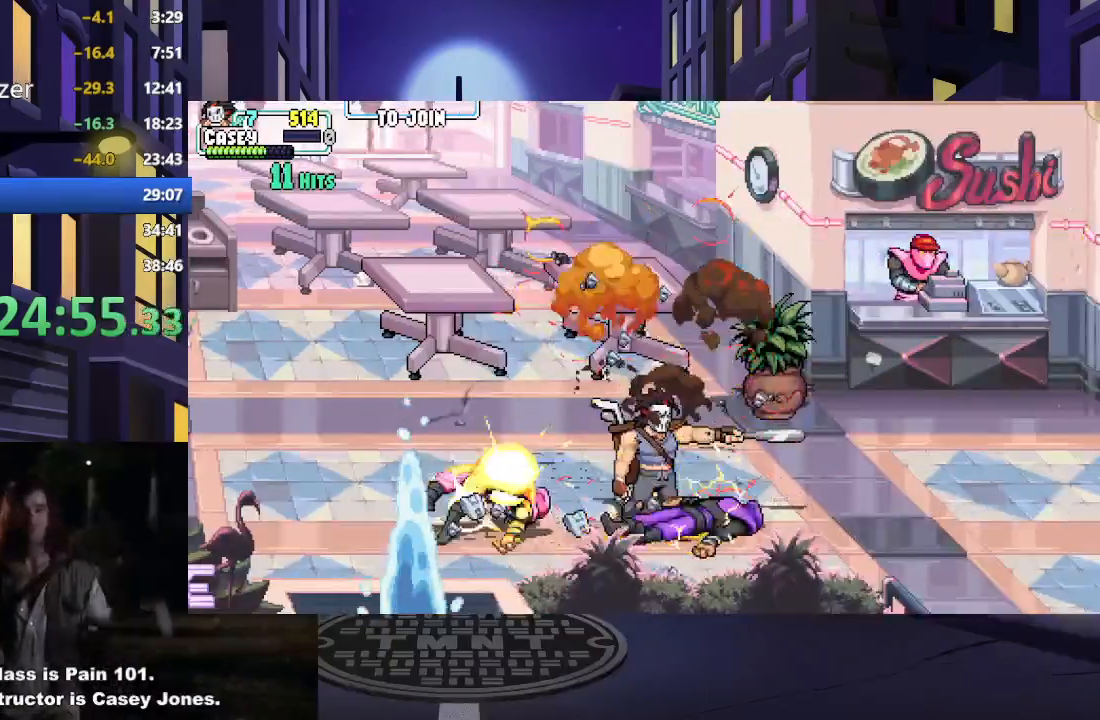
{"buttons": ["DPAD_RIGHT"], "events": [[17, "R1", "up"], [417, "DPAD_RIGHT", "down"]]}
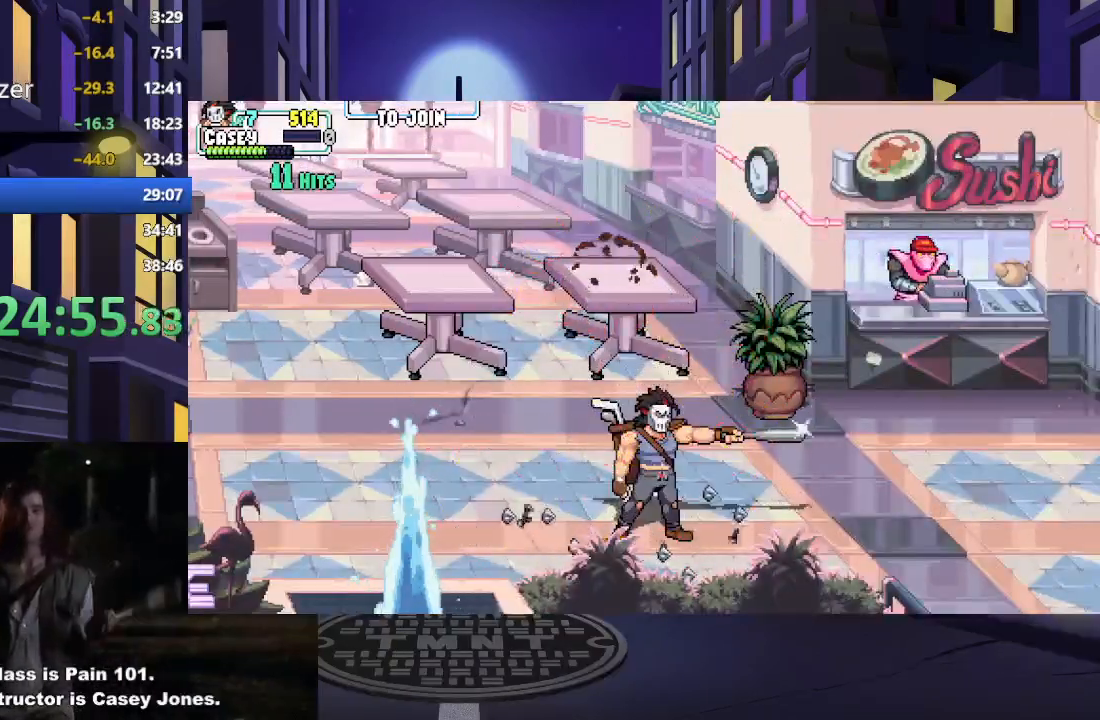
{"buttons": ["DPAD_RIGHT"], "events": []}
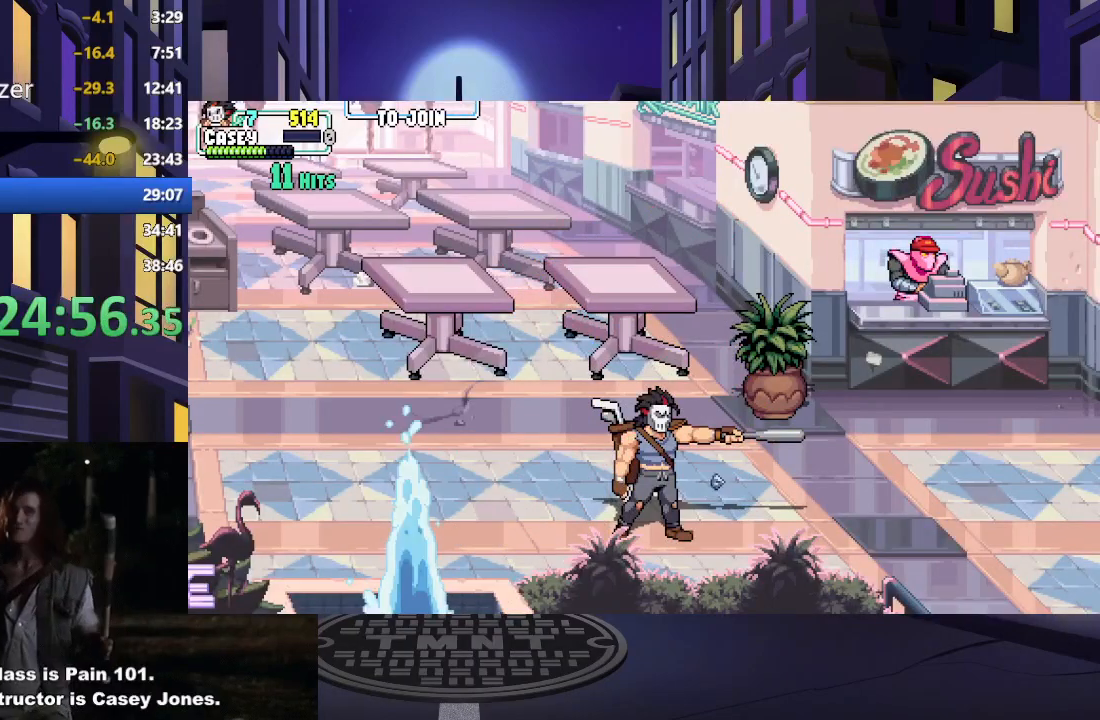
{"buttons": ["DPAD_RIGHT"], "events": []}
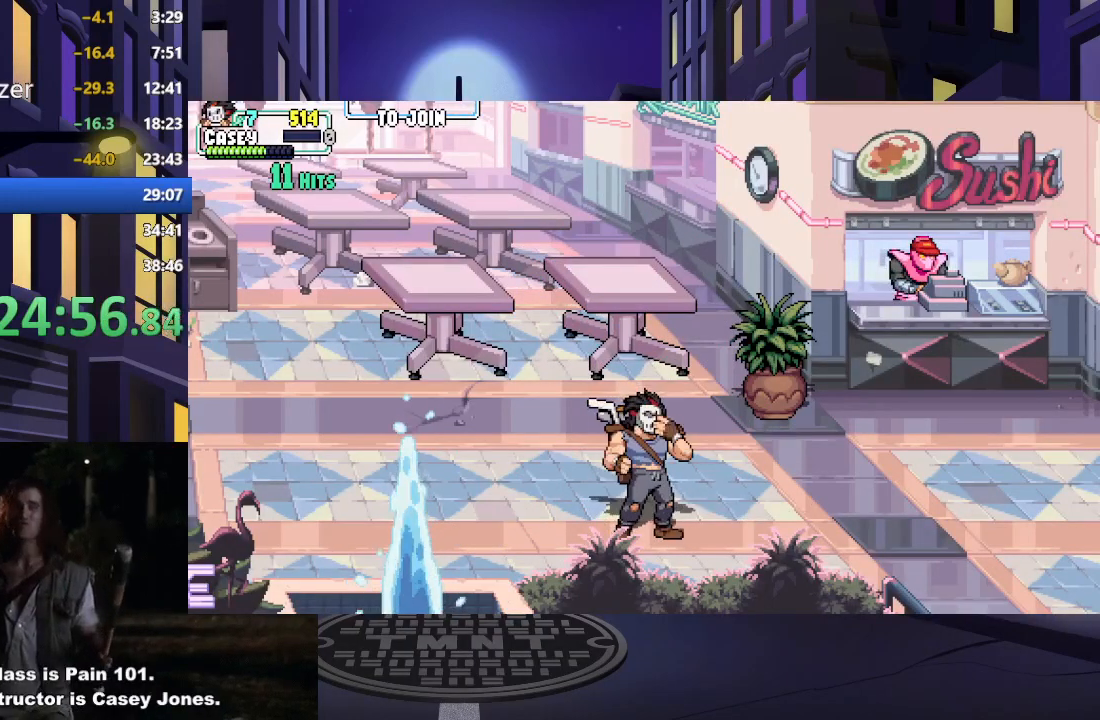
{"buttons": ["DPAD_RIGHT"], "events": [[217, "DPAD_RIGHT", "up"], [334, "DPAD_RIGHT", "down"], [400, "DPAD_RIGHT", "up"], [467, "DPAD_RIGHT", "down"]]}
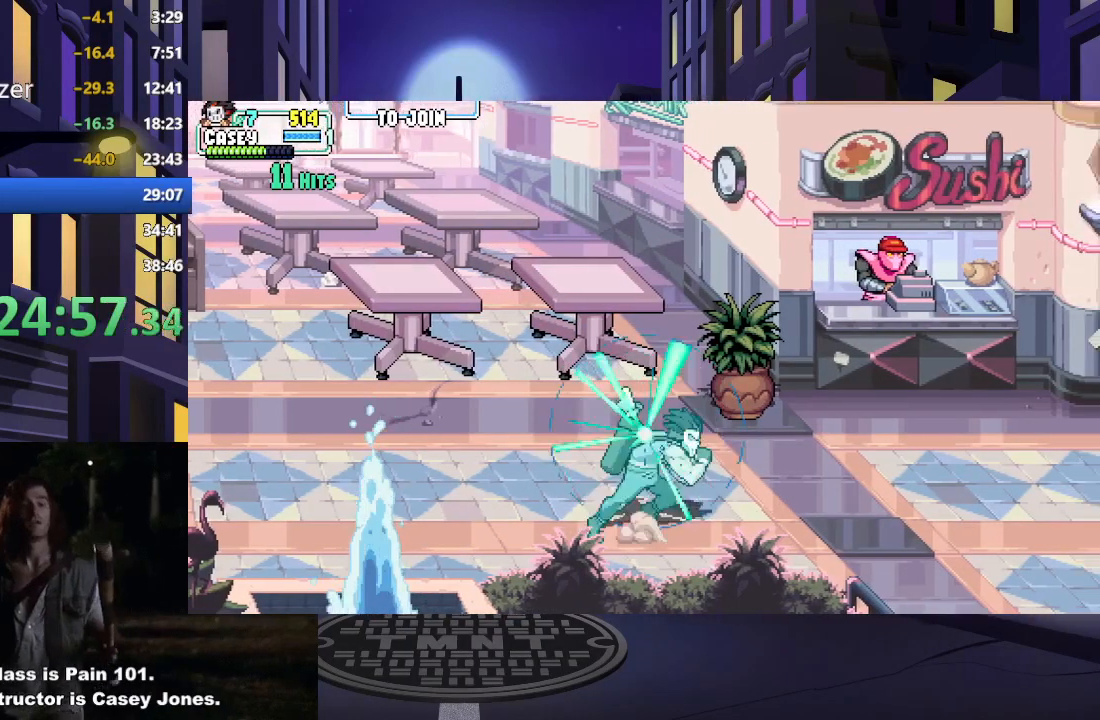
{"buttons": ["DPAD_RIGHT"], "events": []}